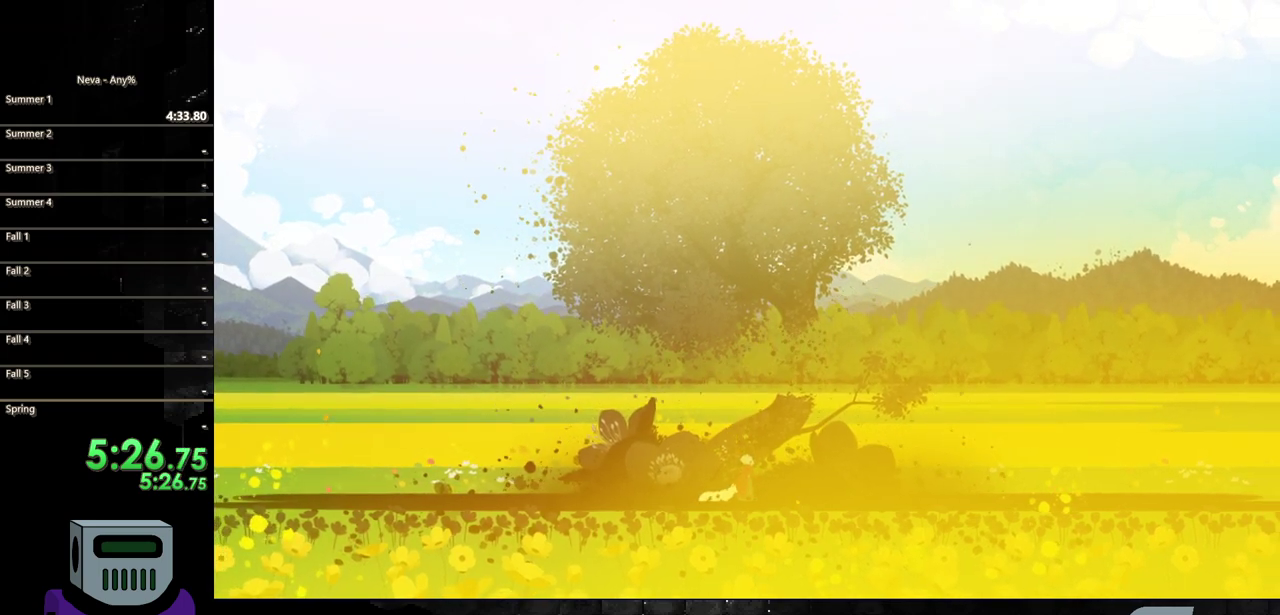
Gameplay with a controller (PlayStation layout); each line is a JSON object with the inputs held at the frame after it. "events" lists button and stick changes between this image and that frame as [ms after this image, input, new state], when the widget could be followed in between. Not read: CROSS L3 R3 left_stick right_stick.
{"buttons": [], "events": []}
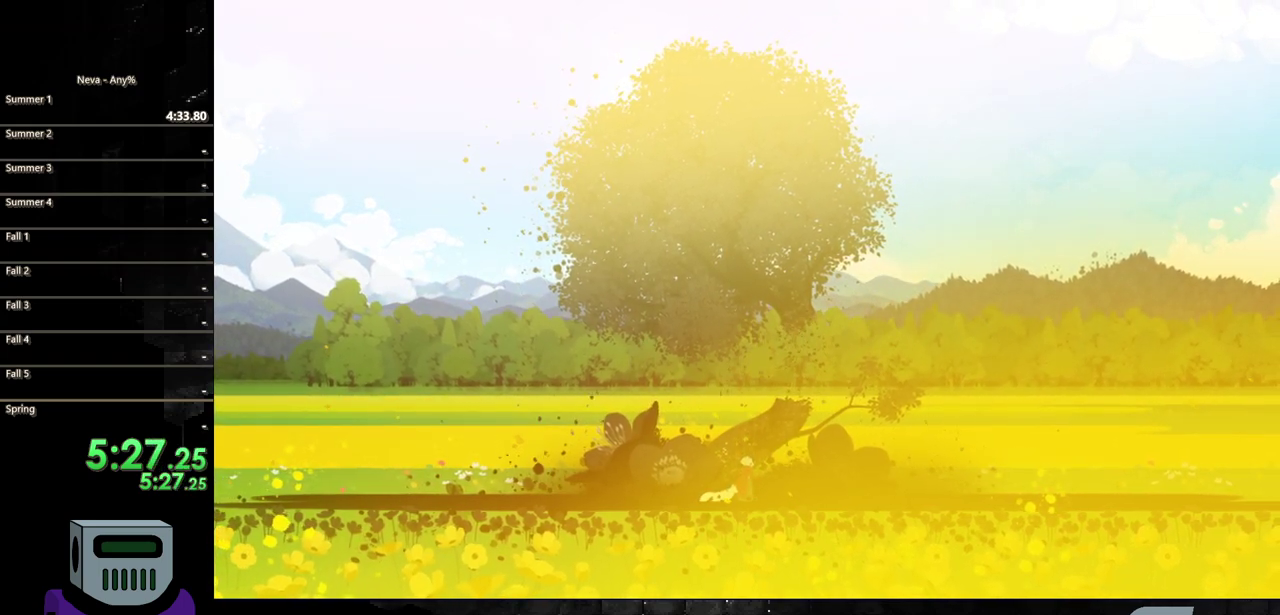
{"buttons": [], "events": []}
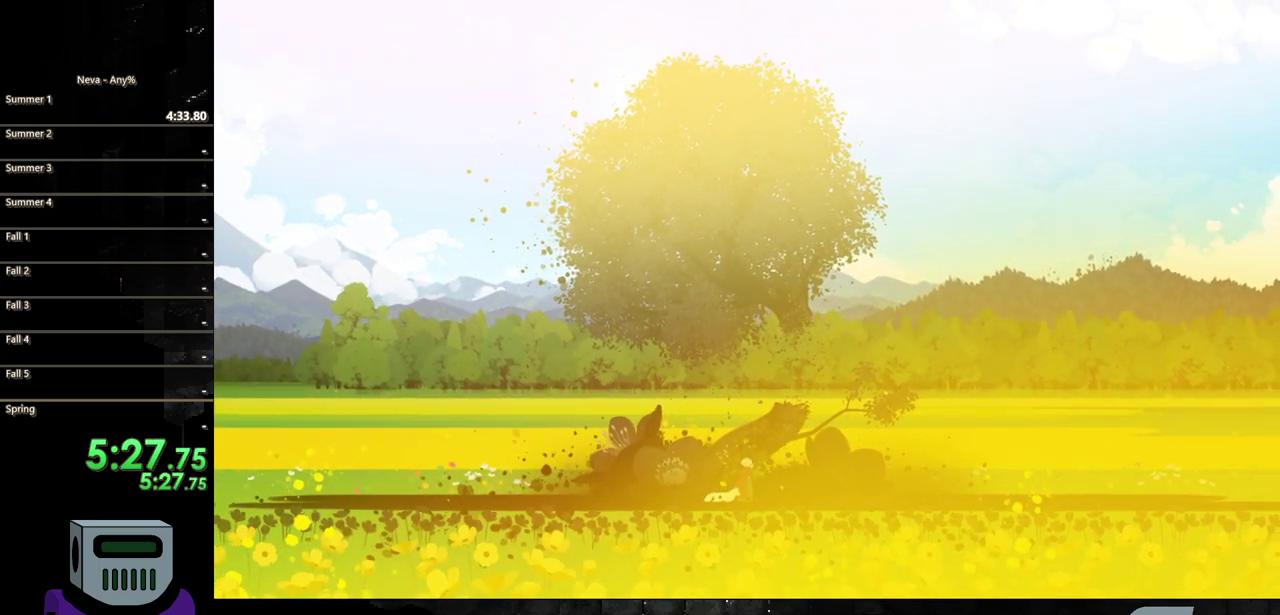
{"buttons": [], "events": []}
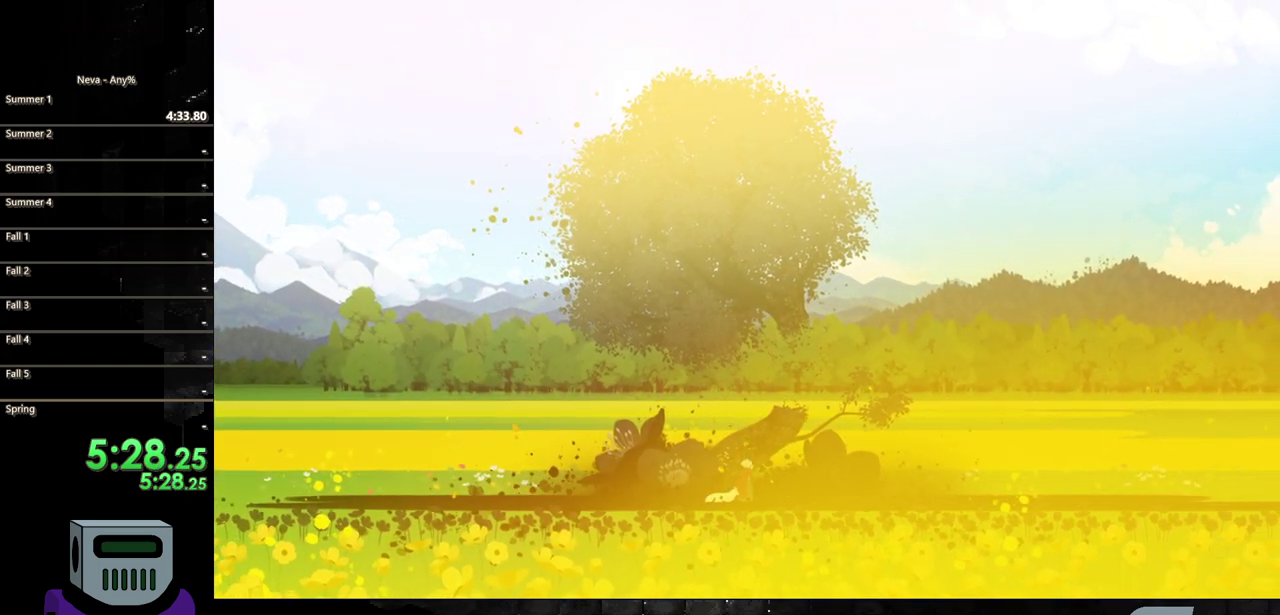
{"buttons": ["CIRCLE", "DPAD_RIGHT"], "events": [[167, "DPAD_RIGHT", "down"], [500, "CIRCLE", "down"]]}
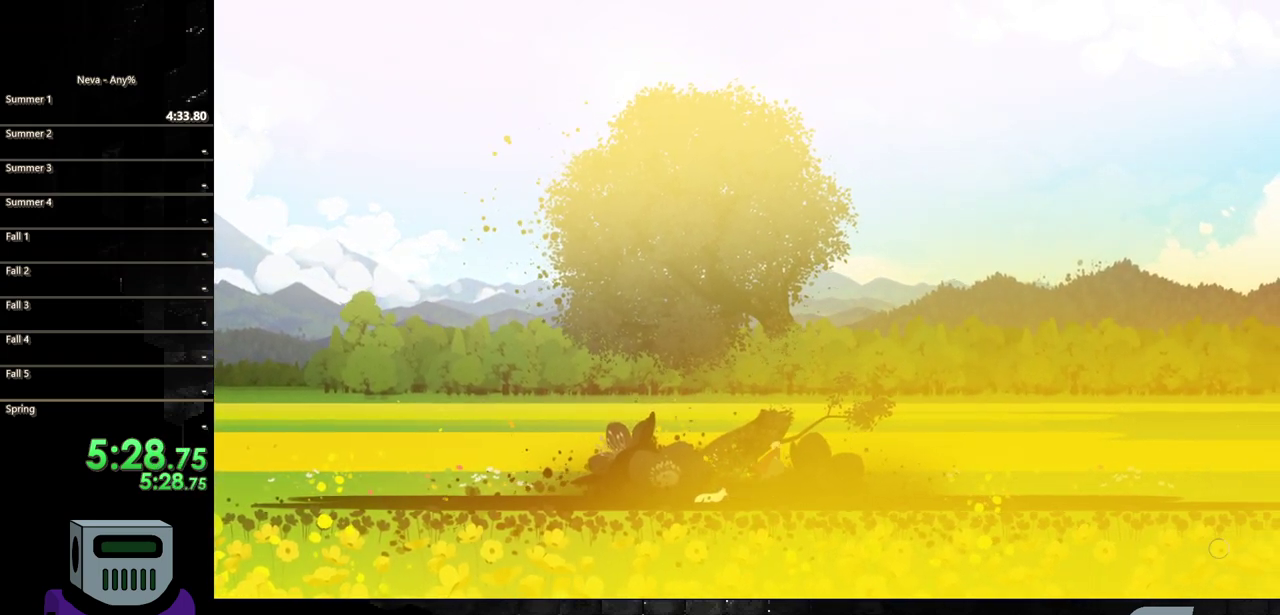
{"buttons": ["DPAD_RIGHT"], "events": [[117, "CIRCLE", "up"]]}
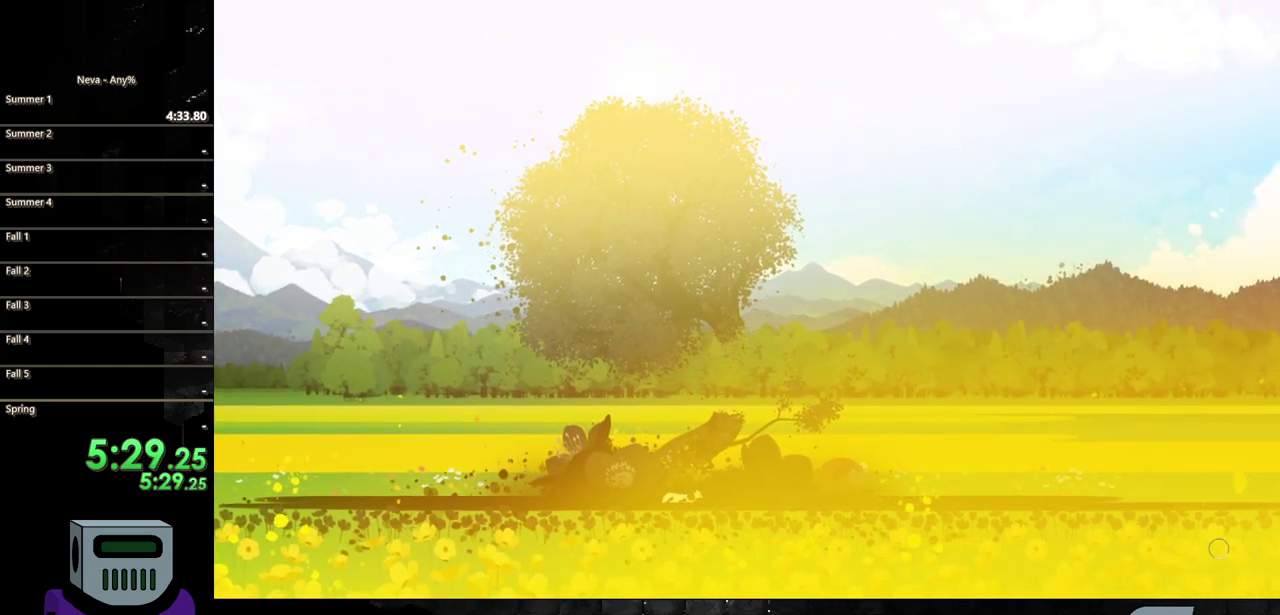
{"buttons": ["DPAD_RIGHT"], "events": [[267, "CIRCLE", "down"], [433, "CIRCLE", "up"]]}
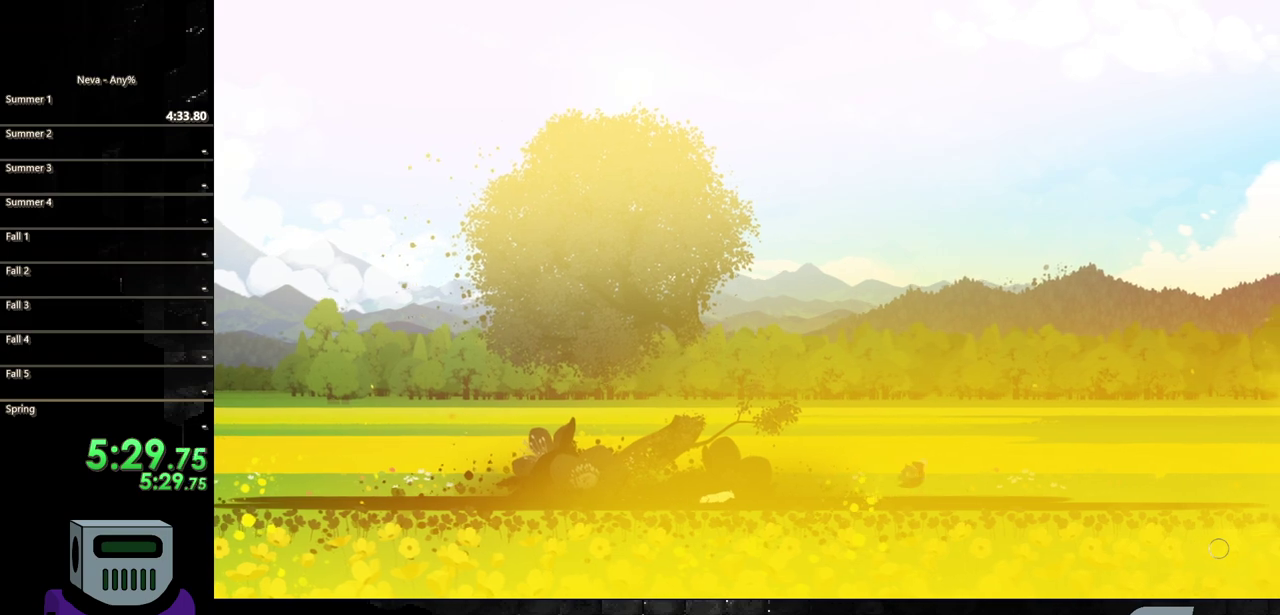
{"buttons": ["CIRCLE", "DPAD_RIGHT"], "events": [[417, "CIRCLE", "down"]]}
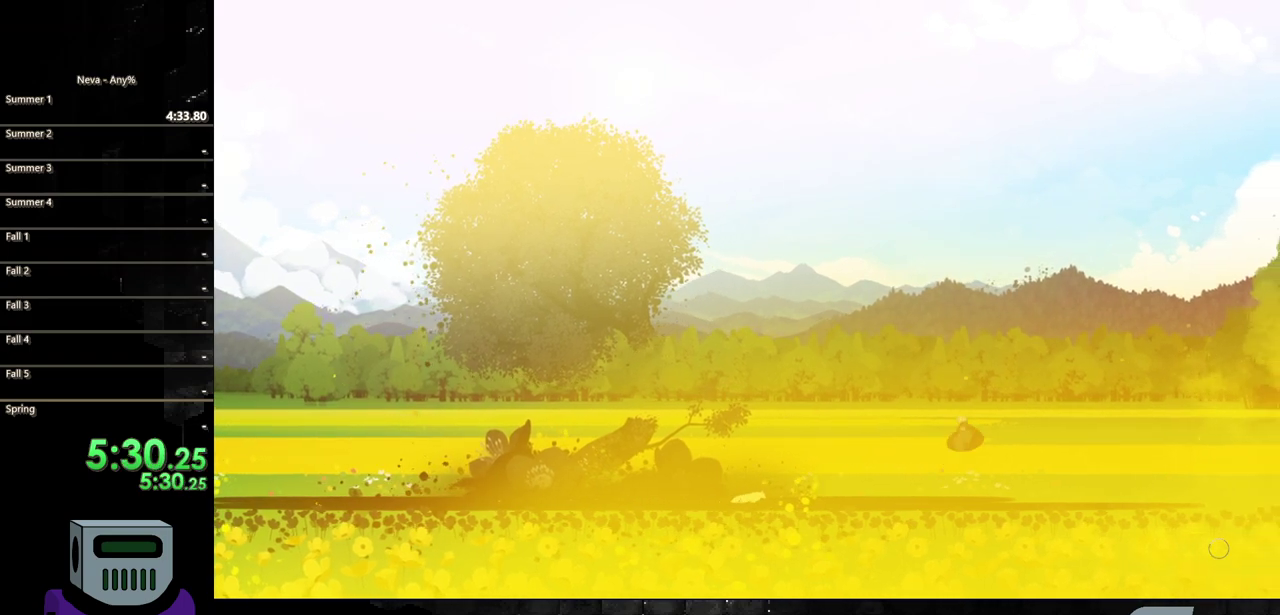
{"buttons": ["DPAD_RIGHT"], "events": [[50, "CIRCLE", "up"]]}
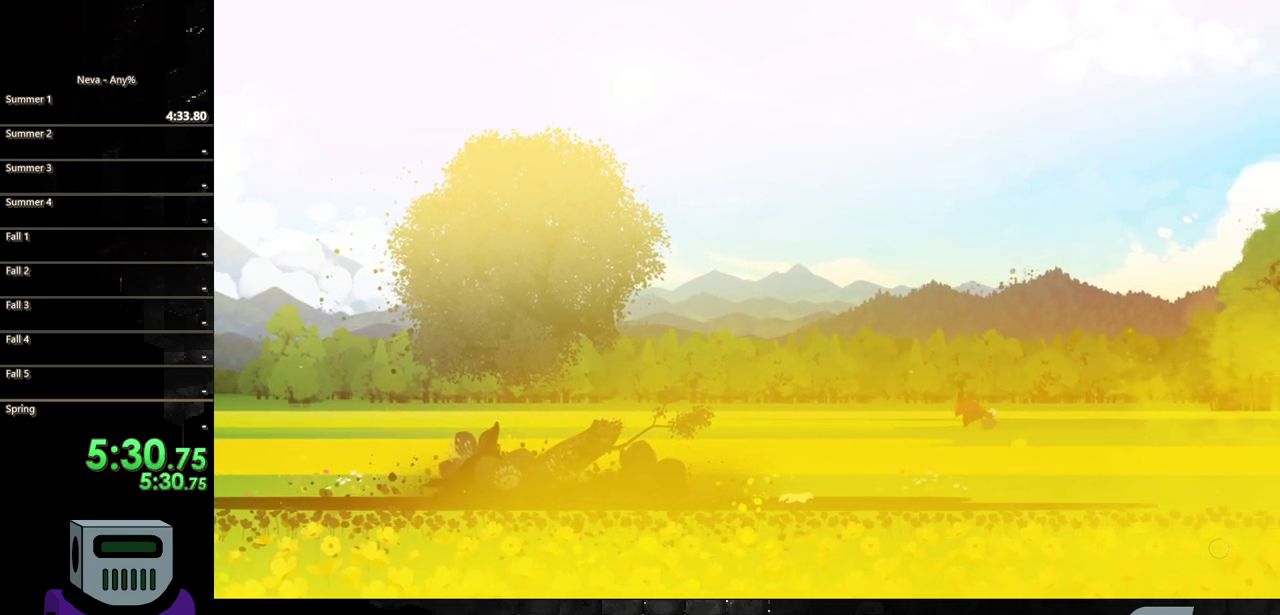
{"buttons": ["DPAD_RIGHT"], "events": [[67, "CIRCLE", "down"], [167, "CIRCLE", "up"]]}
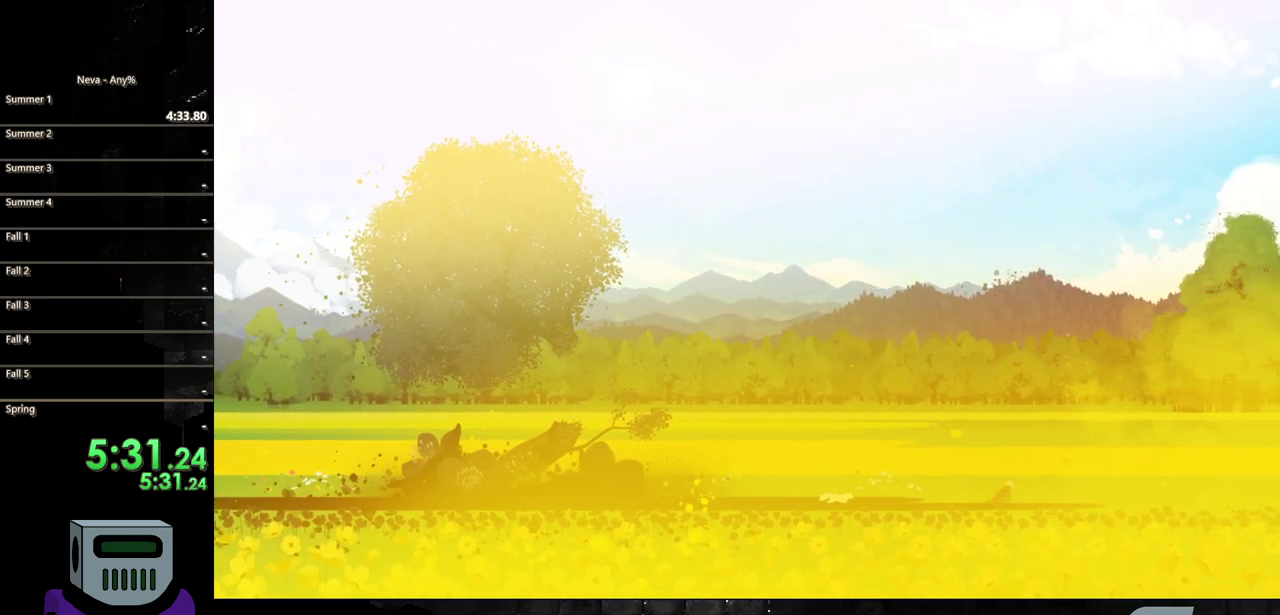
{"buttons": ["DPAD_RIGHT"], "events": [[83, "CIRCLE", "down"], [233, "CIRCLE", "up"]]}
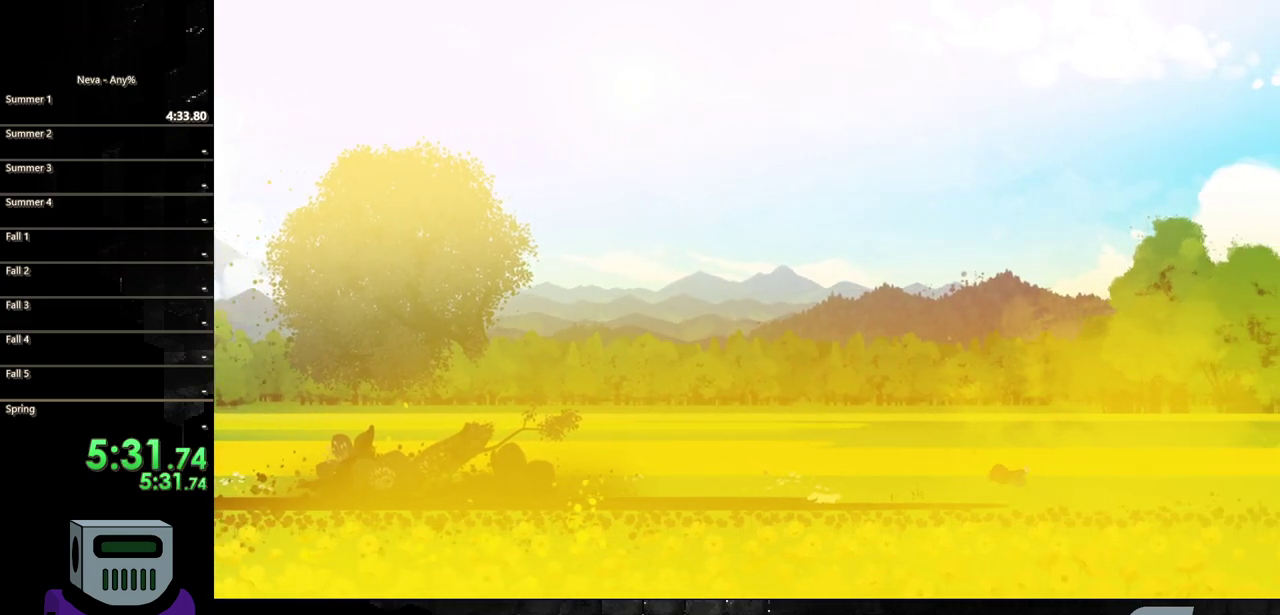
{"buttons": ["DPAD_RIGHT"], "events": [[283, "CIRCLE", "down"], [483, "CIRCLE", "up"]]}
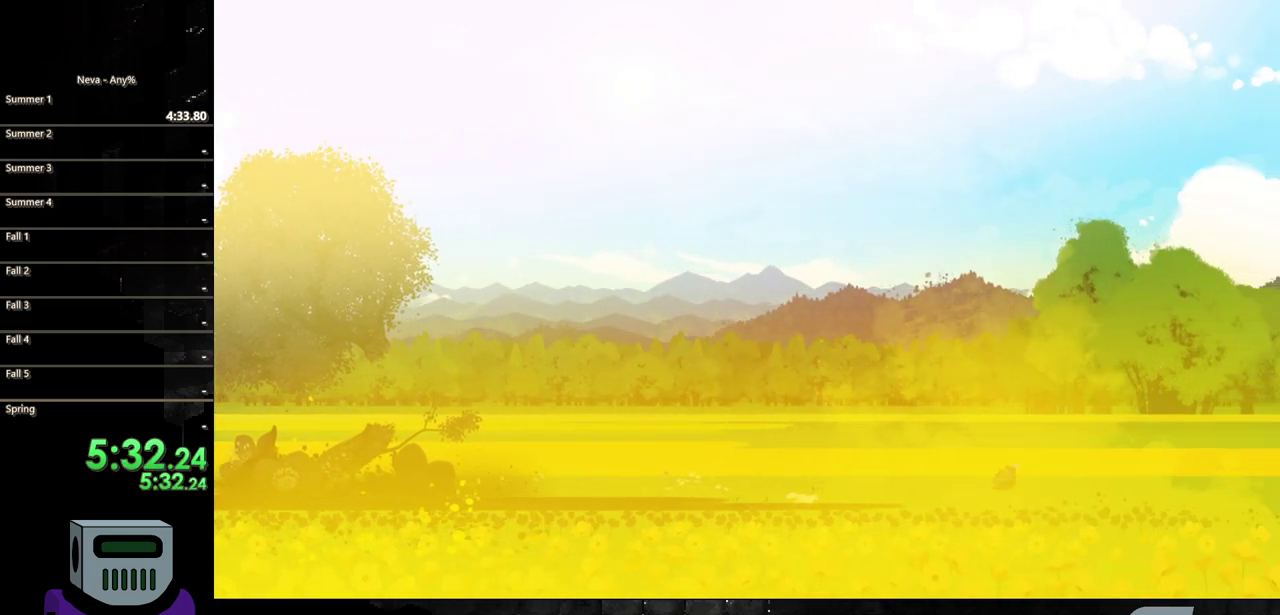
{"buttons": ["CIRCLE", "DPAD_RIGHT"], "events": [[500, "CIRCLE", "down"]]}
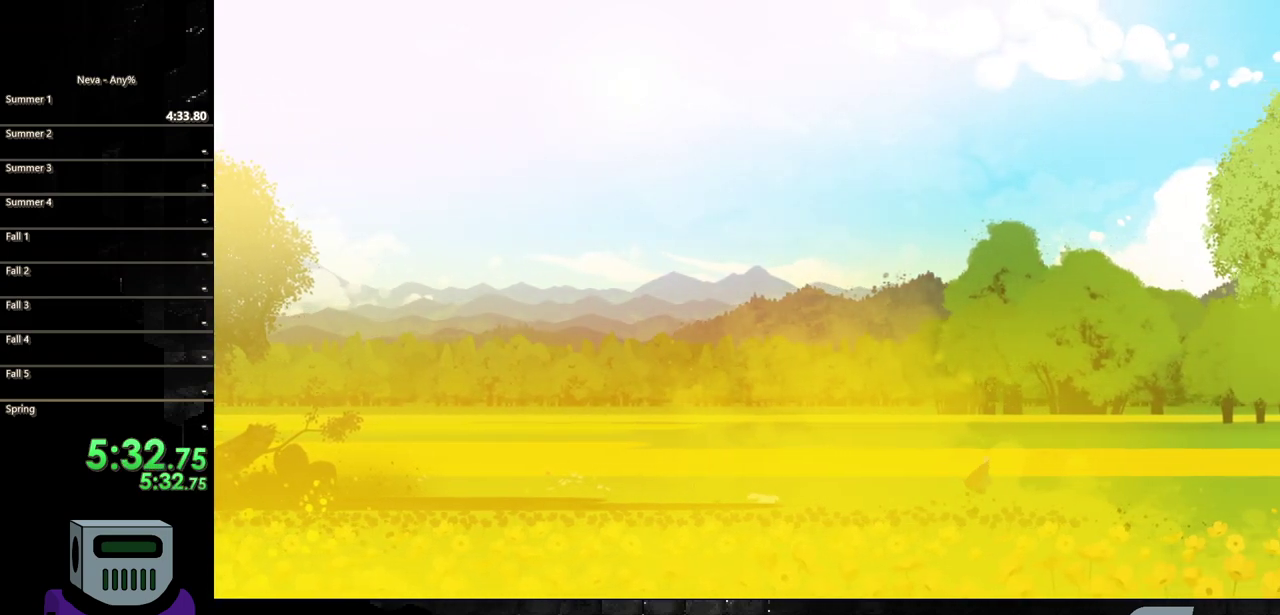
{"buttons": ["TRIANGLE", "DPAD_RIGHT"], "events": [[183, "CIRCLE", "up"], [417, "TRIANGLE", "down"]]}
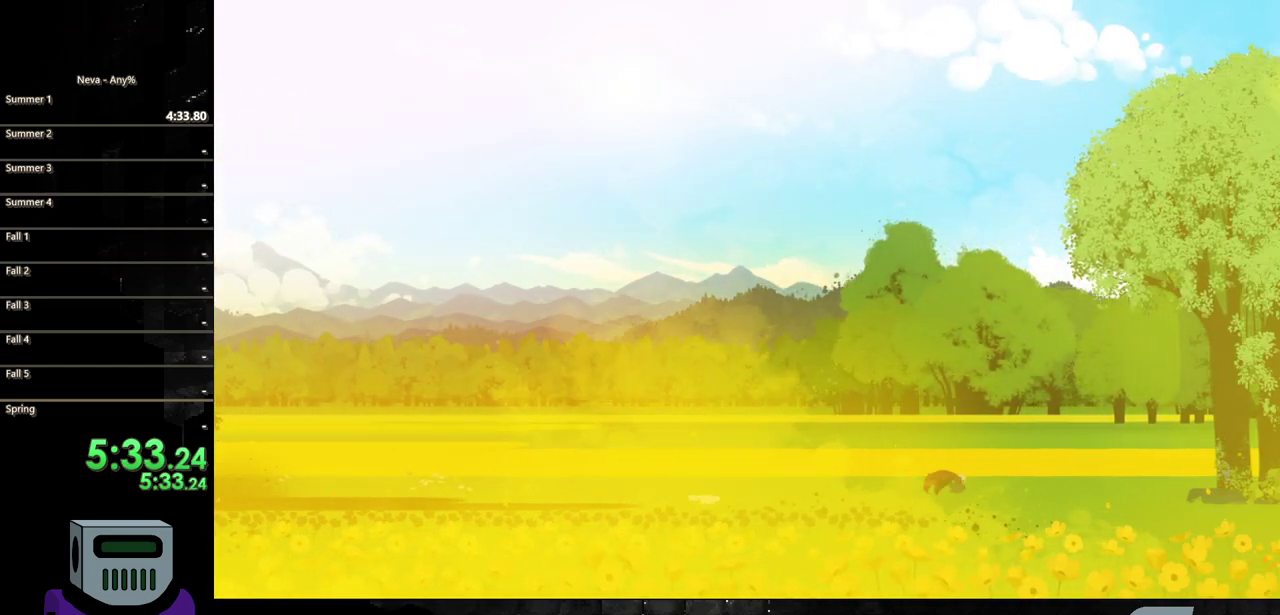
{"buttons": ["DPAD_RIGHT"], "events": [[67, "TRIANGLE", "up"], [217, "CIRCLE", "down"], [417, "CIRCLE", "up"]]}
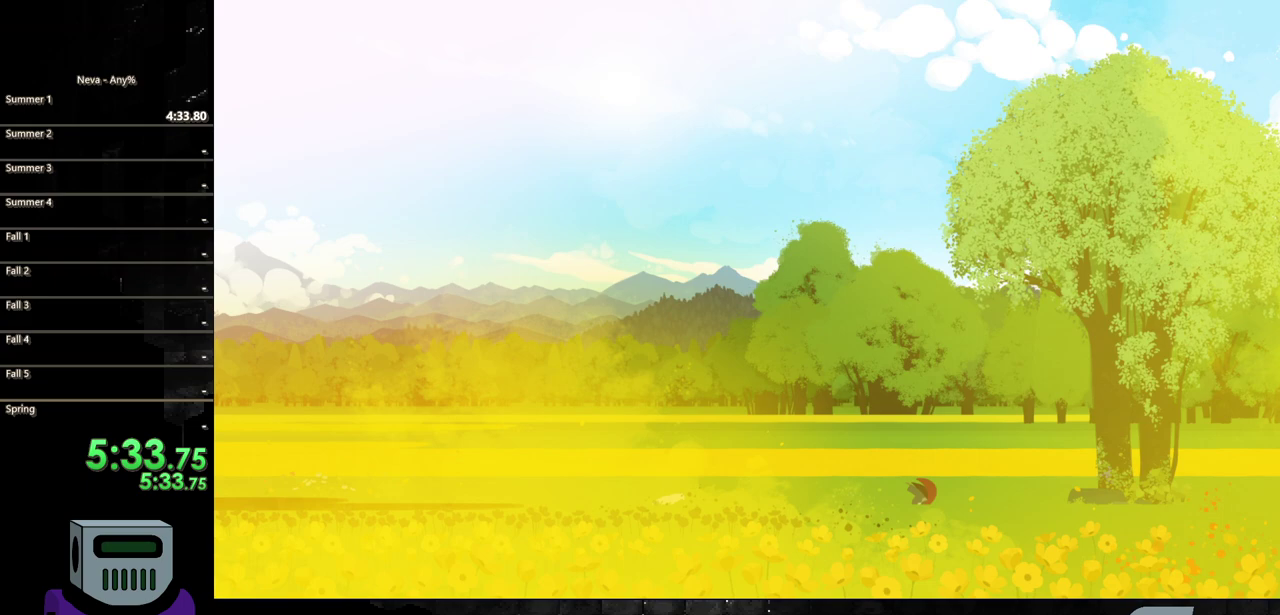
{"buttons": ["CIRCLE", "DPAD_RIGHT"], "events": [[383, "CIRCLE", "down"]]}
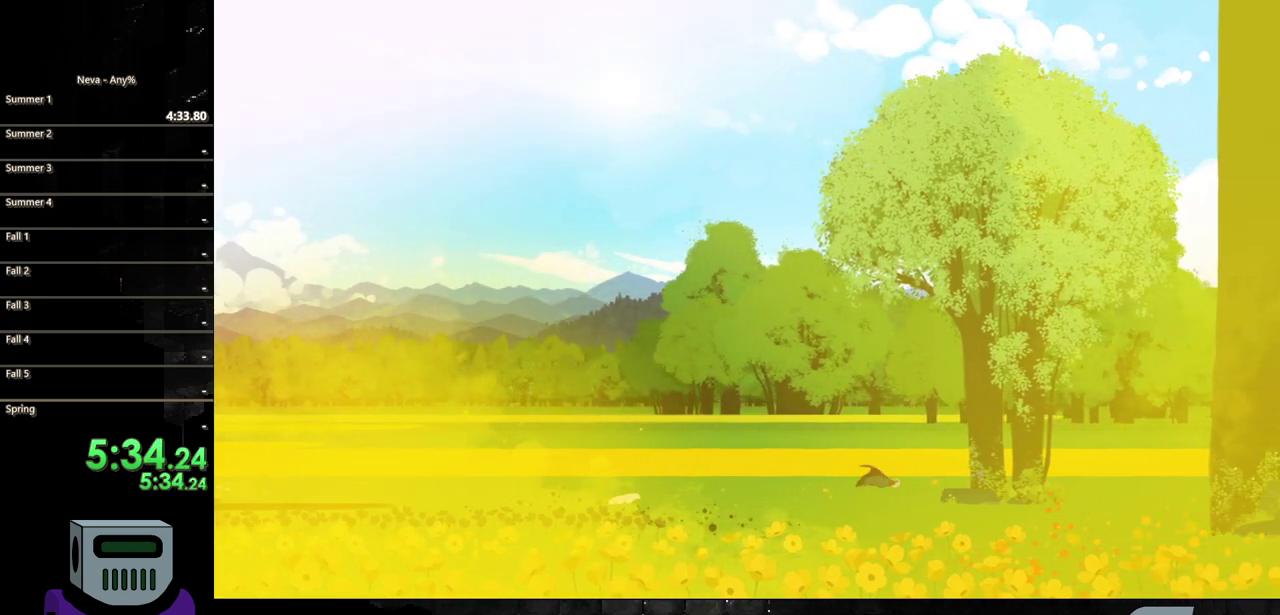
{"buttons": ["DPAD_RIGHT"], "events": [[33, "CIRCLE", "up"]]}
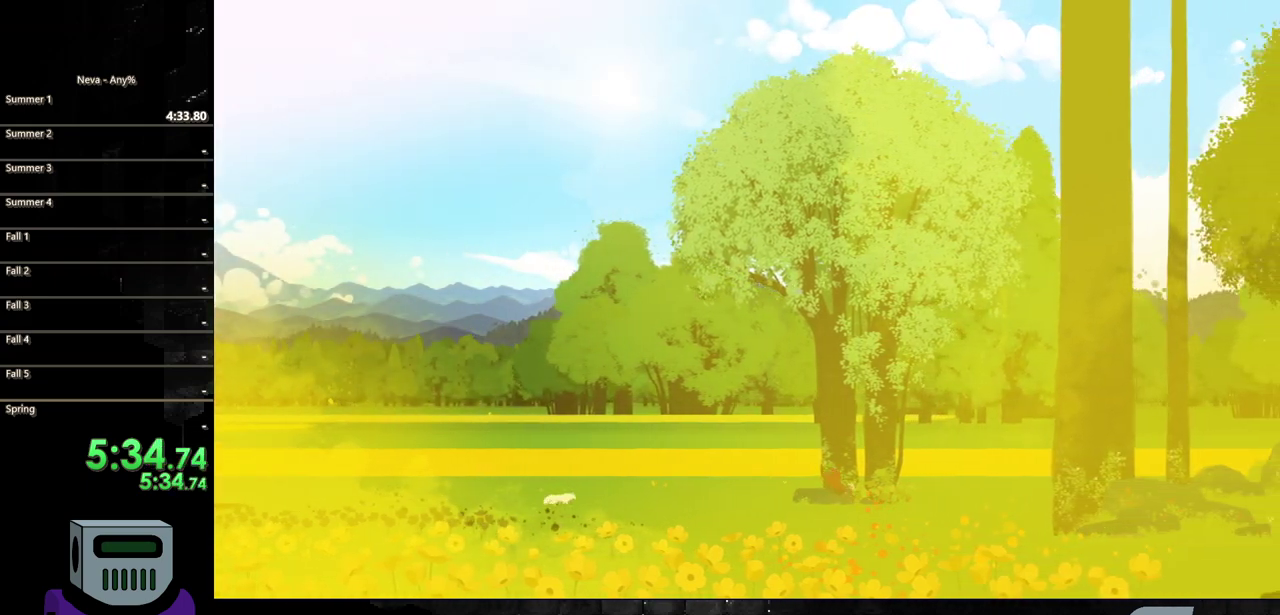
{"buttons": ["DPAD_RIGHT"], "events": [[67, "CIRCLE", "down"], [233, "CIRCLE", "up"]]}
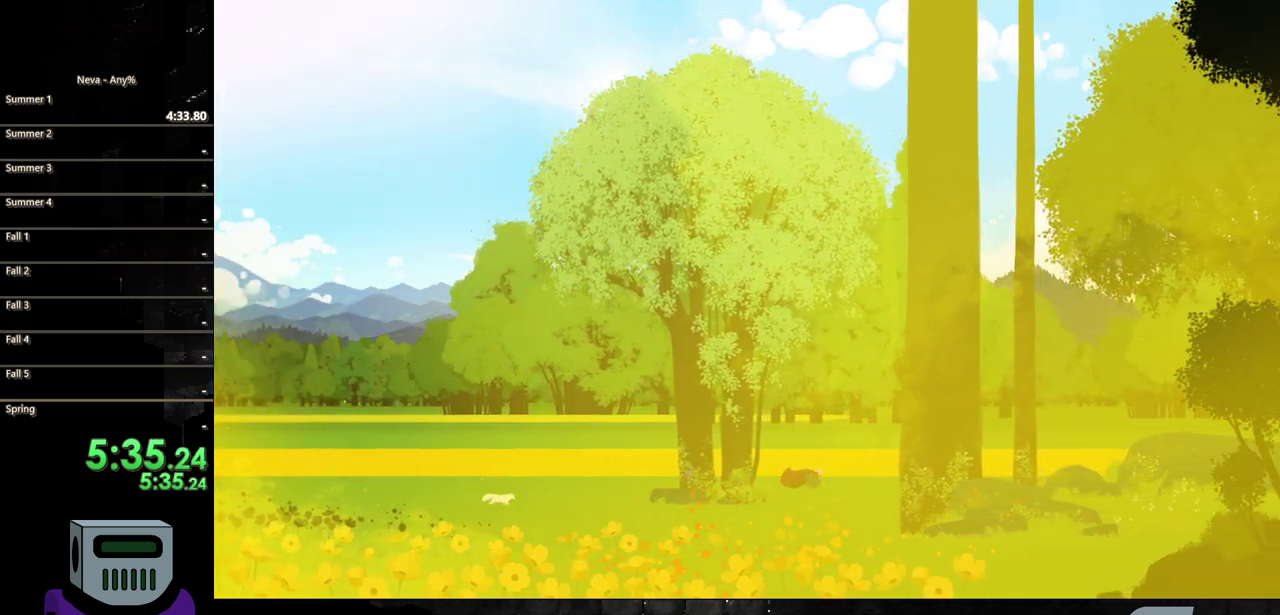
{"buttons": ["DPAD_RIGHT"], "events": [[250, "CIRCLE", "down"], [417, "CIRCLE", "up"]]}
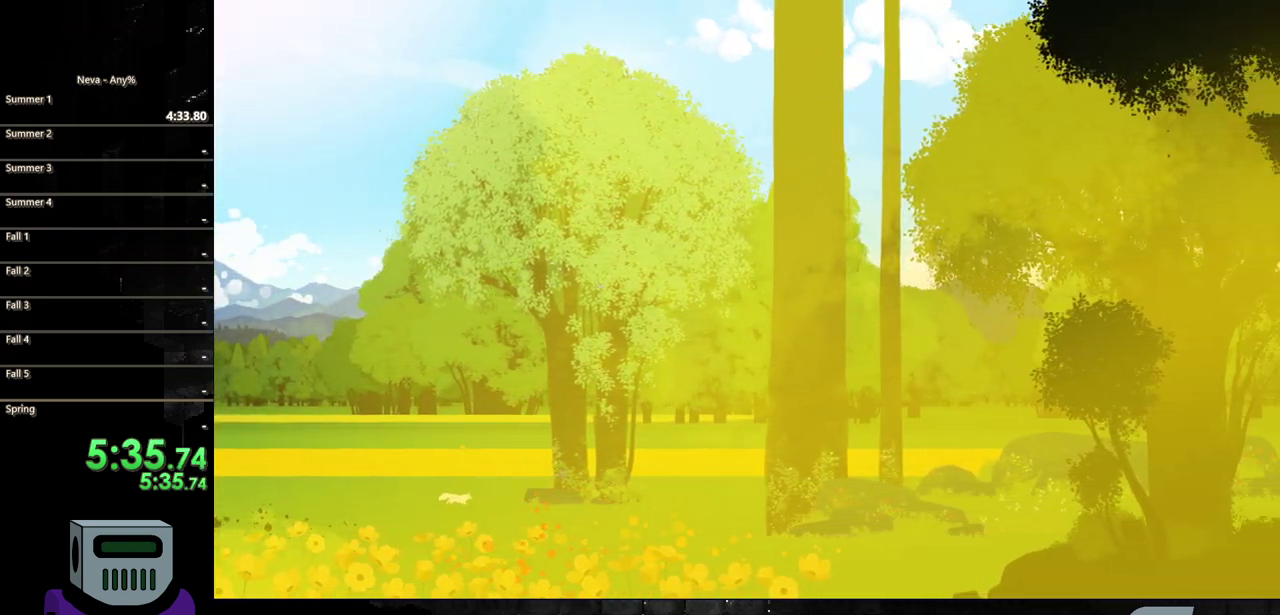
{"buttons": ["CIRCLE", "DPAD_RIGHT"], "events": [[367, "CIRCLE", "down"]]}
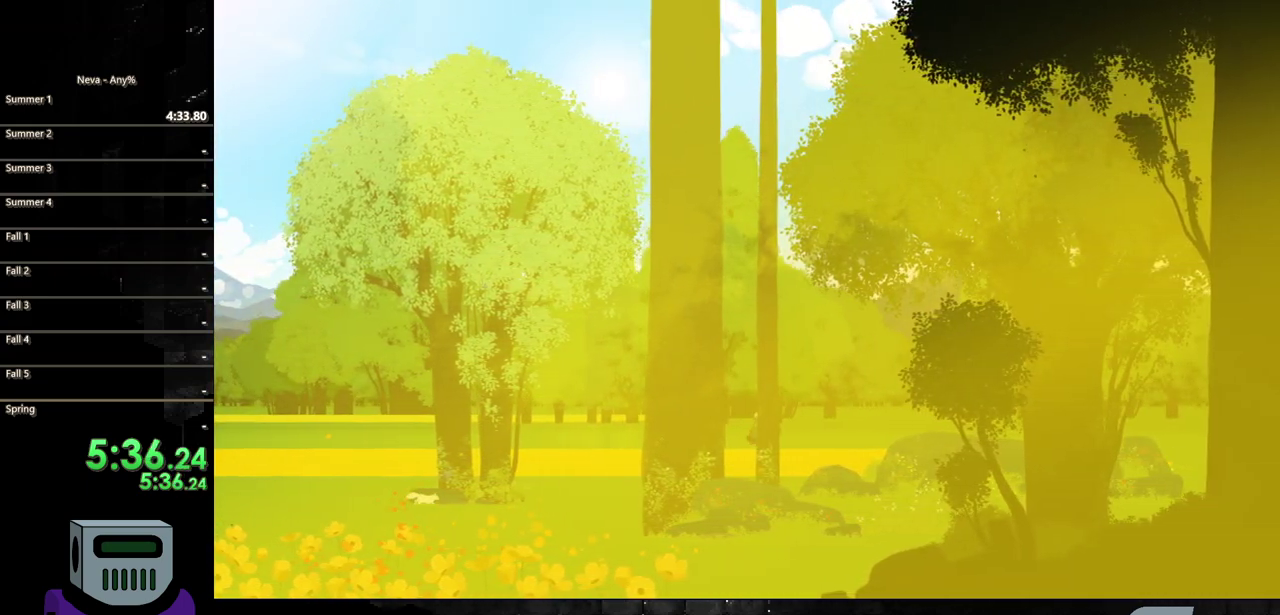
{"buttons": ["DPAD_RIGHT"], "events": [[33, "CIRCLE", "up"]]}
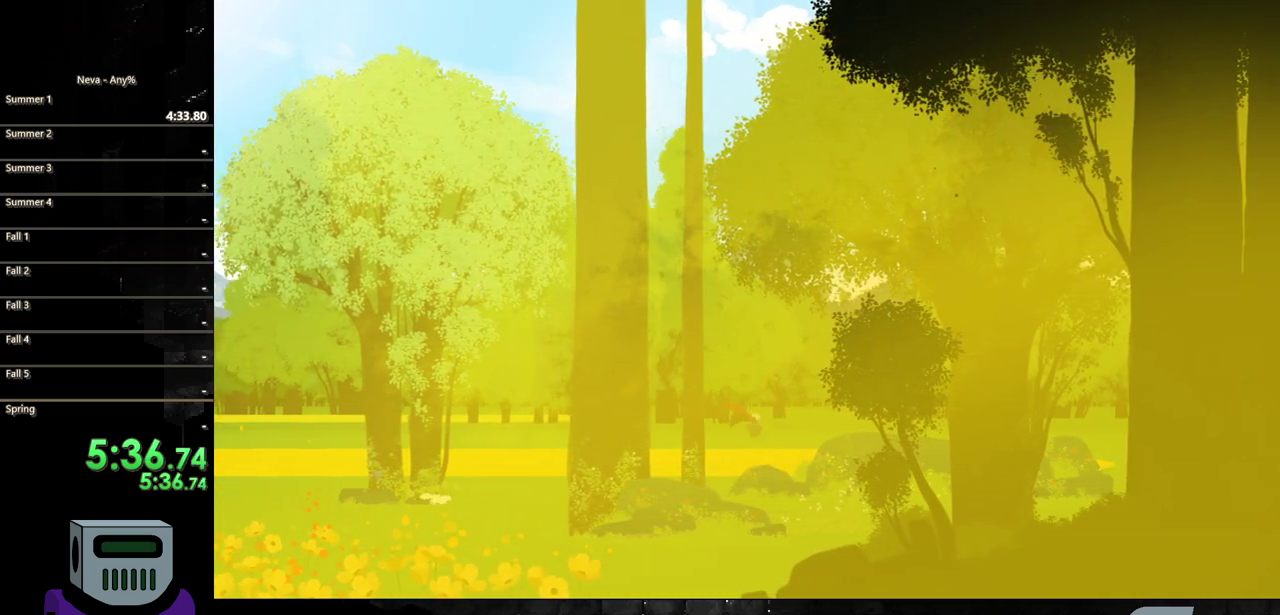
{"buttons": ["DPAD_RIGHT"], "events": [[183, "CIRCLE", "down"], [417, "CIRCLE", "up"]]}
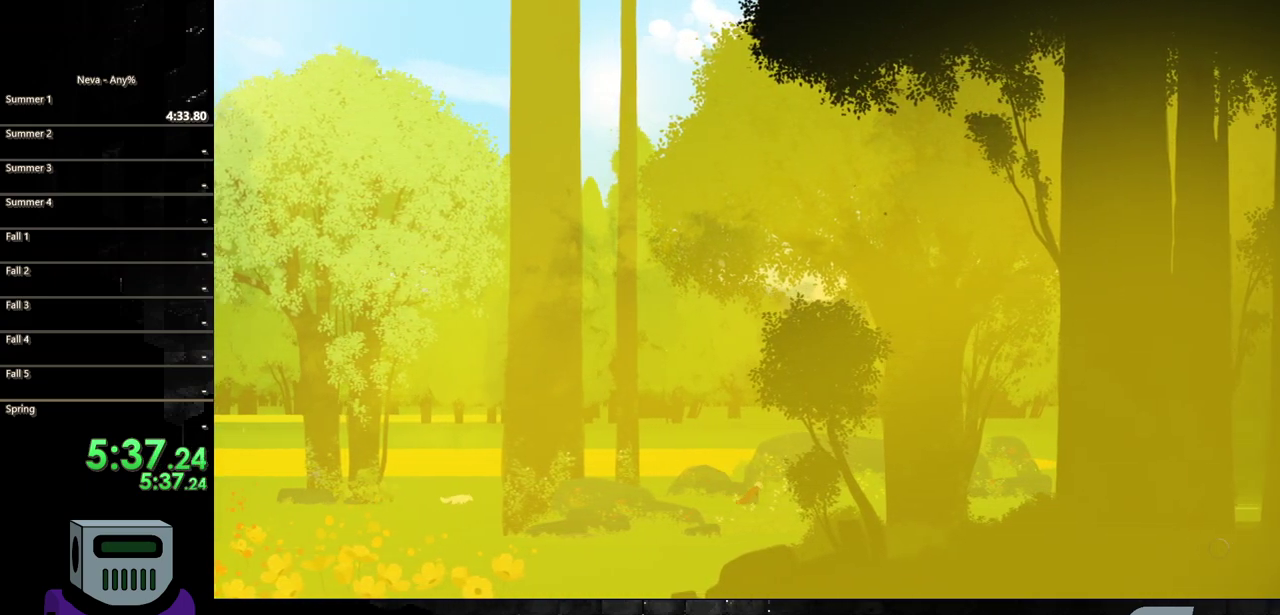
{"buttons": ["DPAD_RIGHT"], "events": [[83, "CIRCLE", "down"], [217, "CIRCLE", "up"]]}
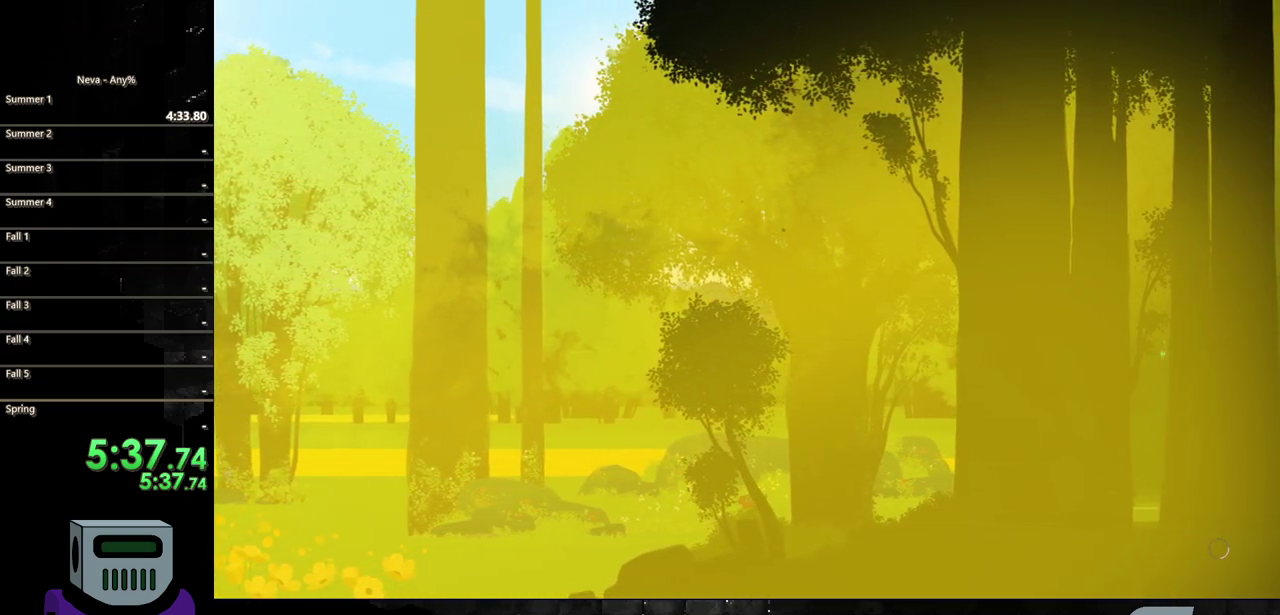
{"buttons": ["DPAD_RIGHT"], "events": [[217, "CIRCLE", "down"], [417, "CIRCLE", "up"]]}
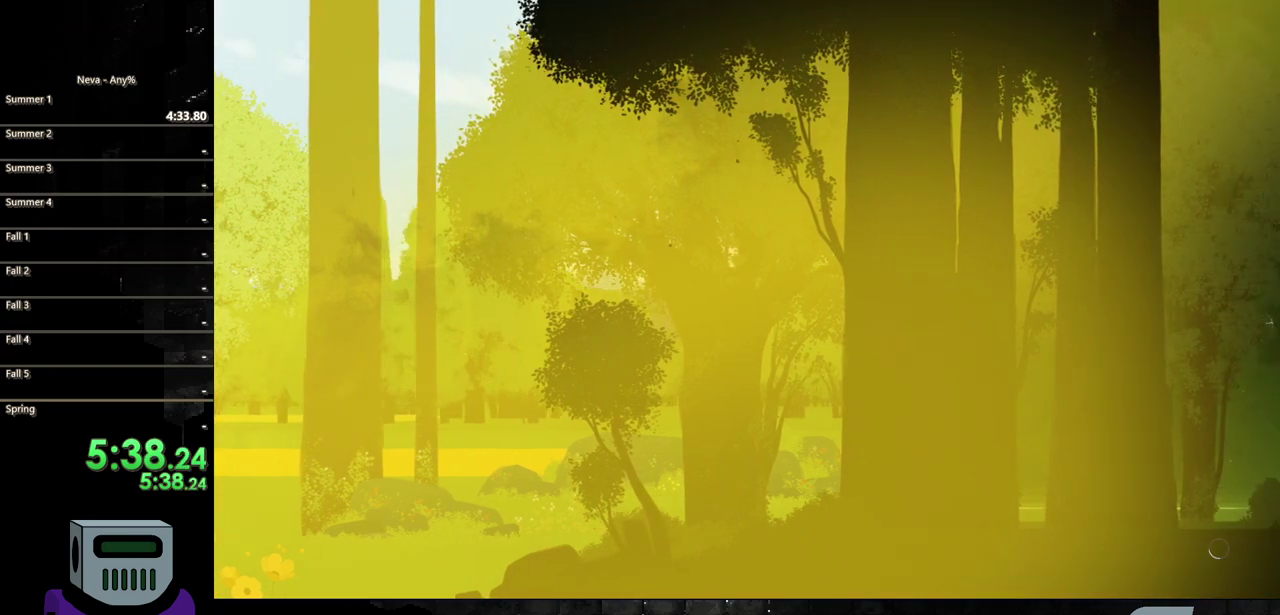
{"buttons": ["CIRCLE", "DPAD_RIGHT"], "events": [[467, "CIRCLE", "down"]]}
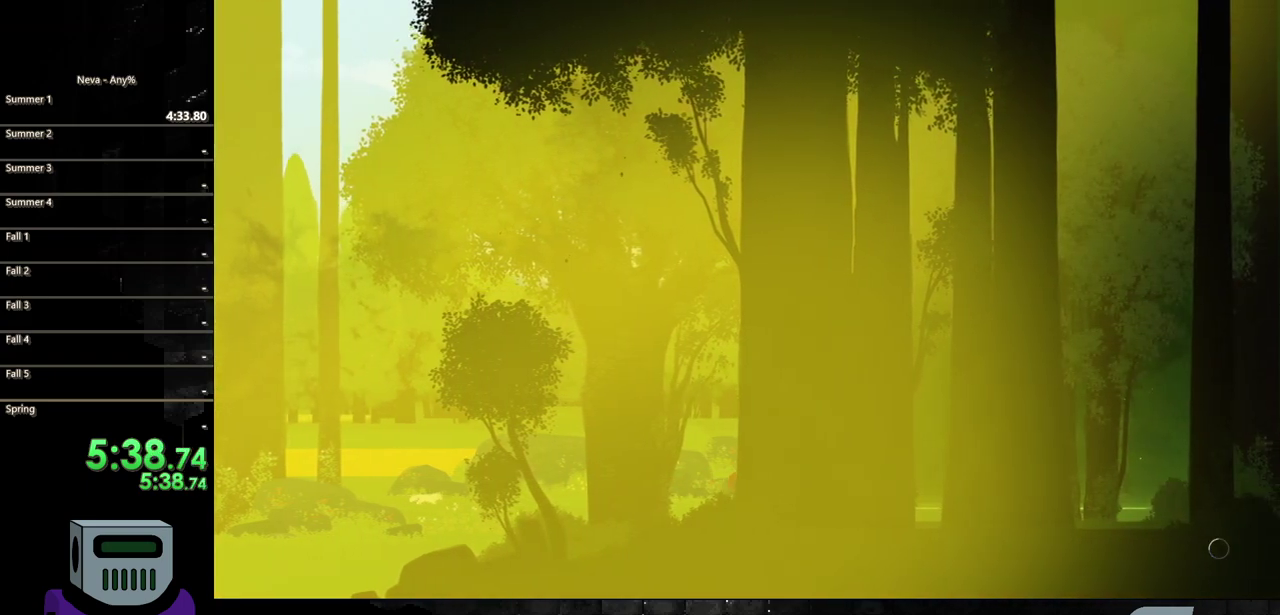
{"buttons": ["DPAD_RIGHT"], "events": [[133, "CIRCLE", "up"]]}
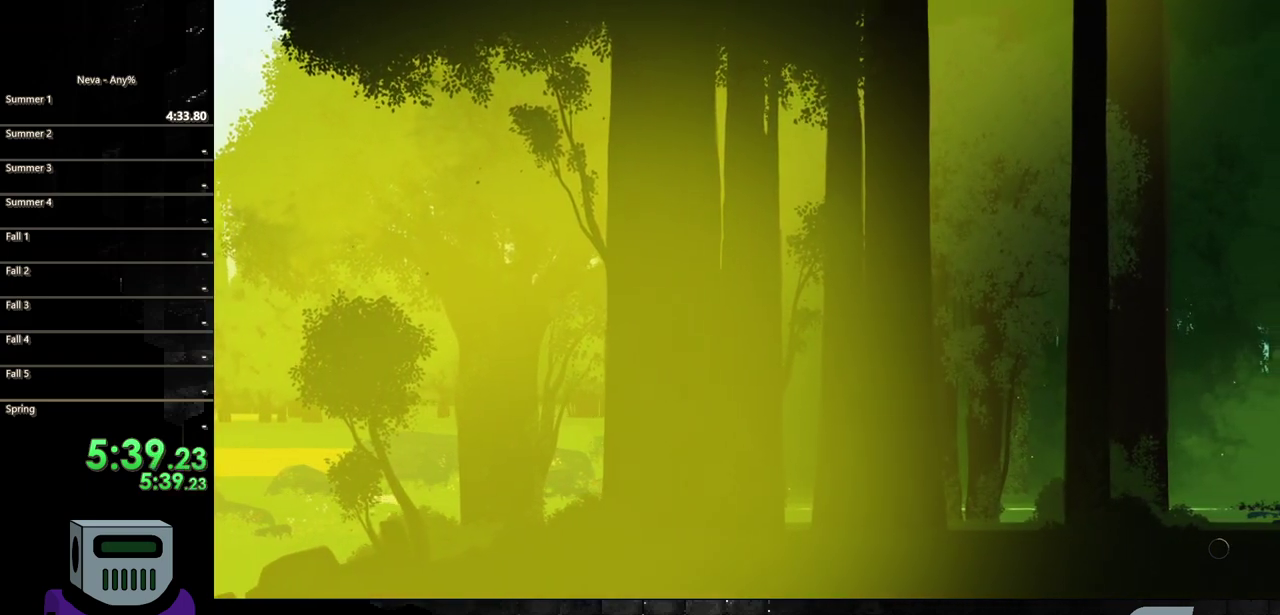
{"buttons": ["DPAD_RIGHT"], "events": [[183, "CIRCLE", "down"], [333, "CIRCLE", "up"]]}
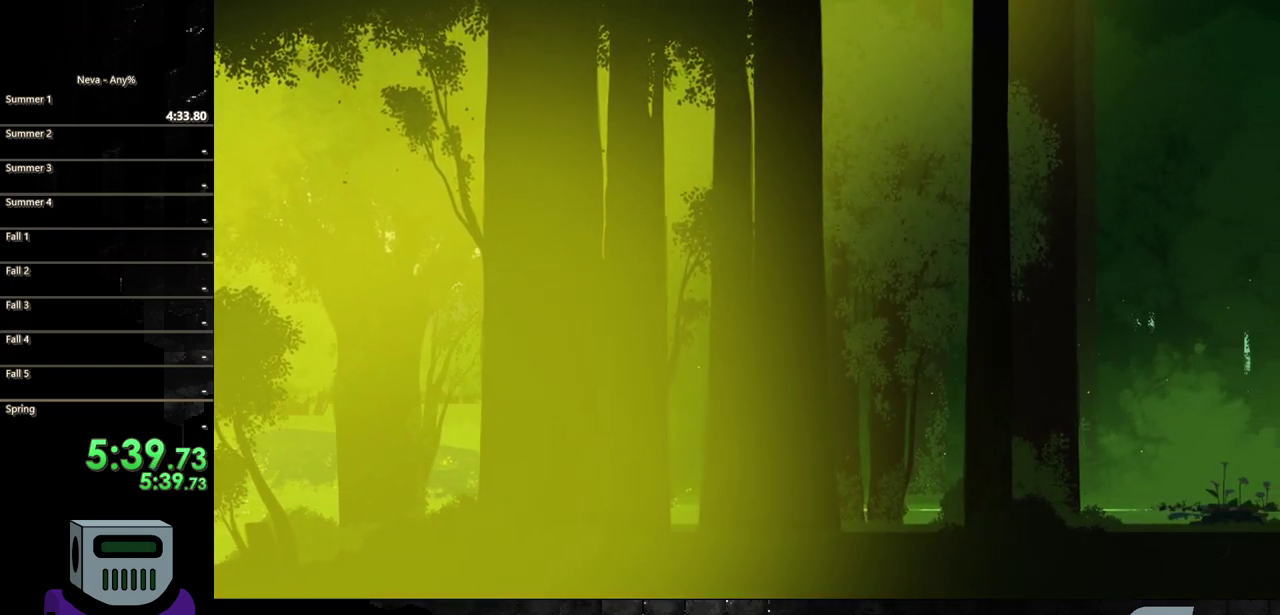
{"buttons": ["CIRCLE", "DPAD_RIGHT"], "events": [[383, "CIRCLE", "down"]]}
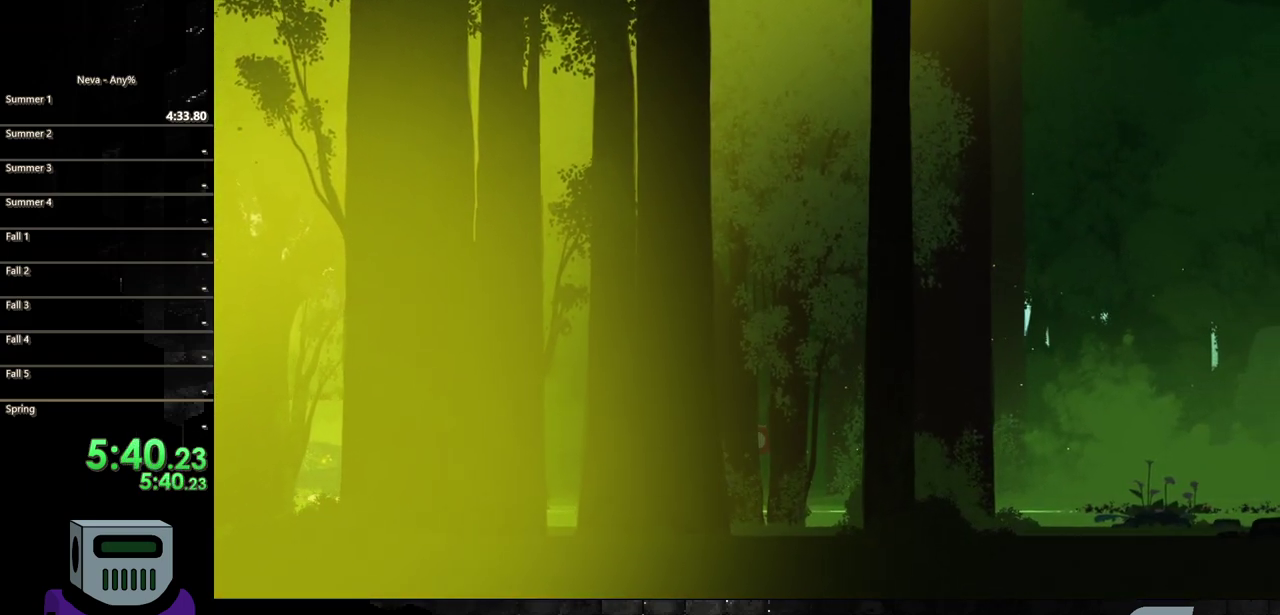
{"buttons": ["DPAD_RIGHT"], "events": [[33, "CIRCLE", "up"]]}
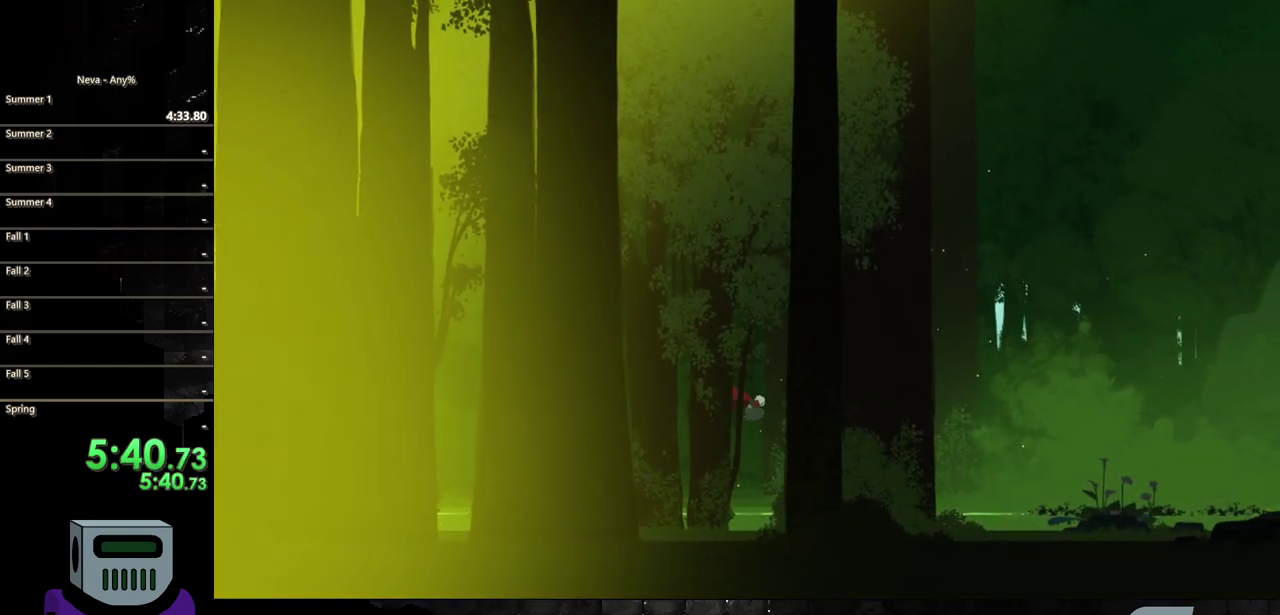
{"buttons": ["DPAD_RIGHT"], "events": [[83, "CIRCLE", "down"], [217, "CIRCLE", "up"]]}
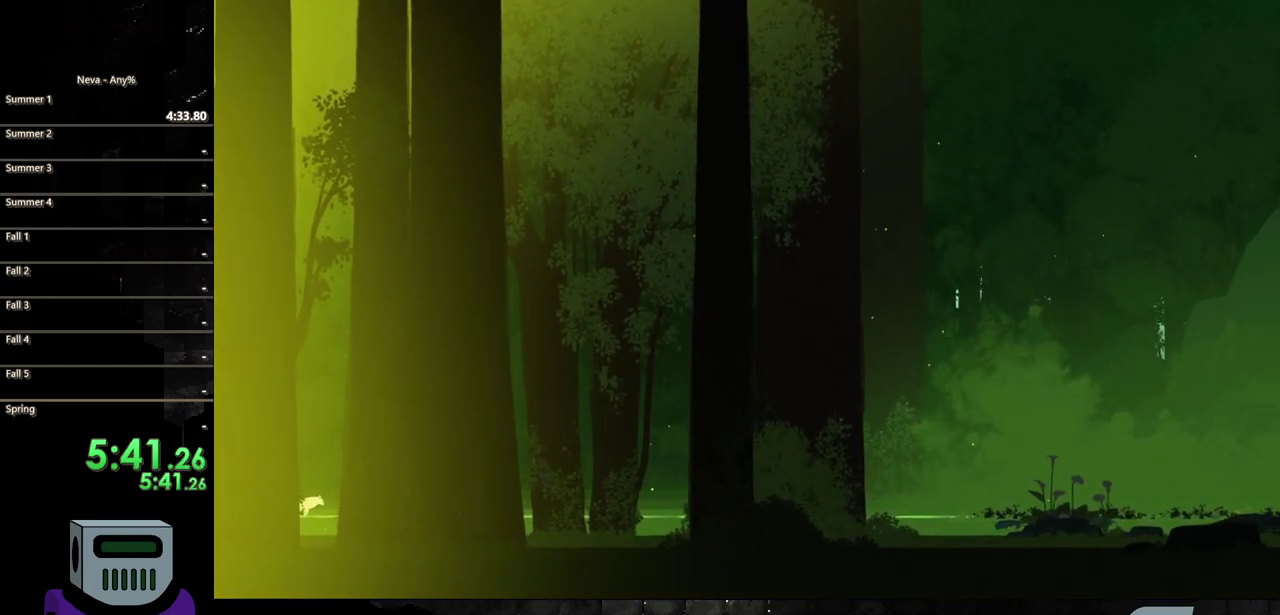
{"buttons": ["DPAD_RIGHT"], "events": [[117, "CIRCLE", "down"], [250, "CIRCLE", "up"]]}
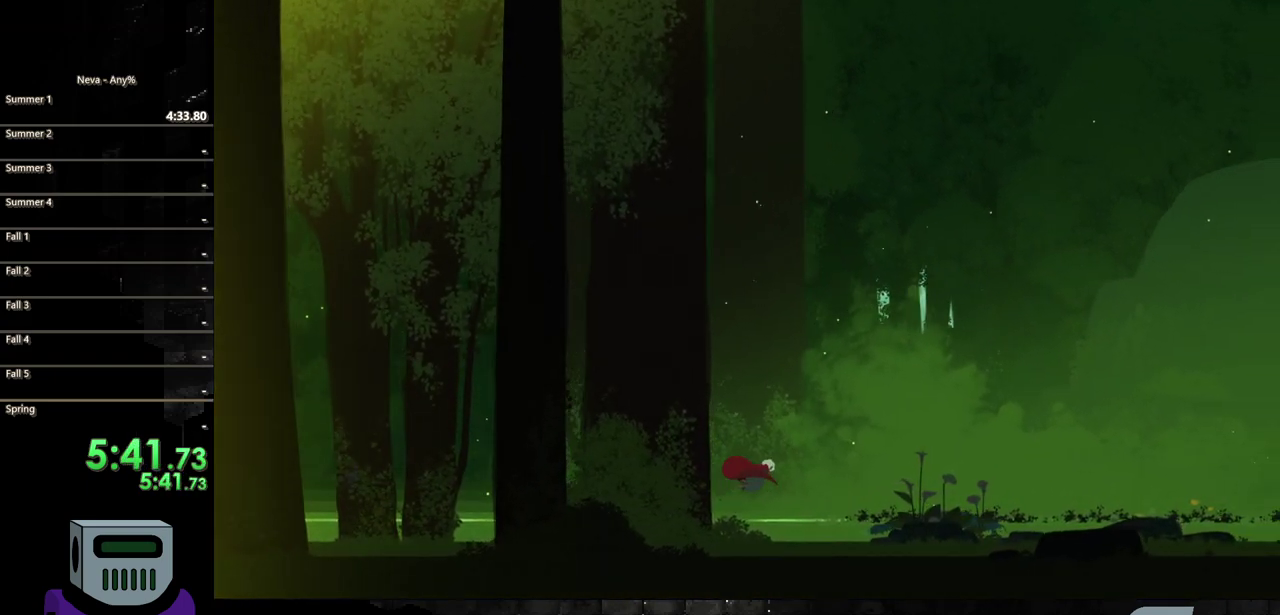
{"buttons": ["CIRCLE", "DPAD_RIGHT"], "events": [[400, "CIRCLE", "down"]]}